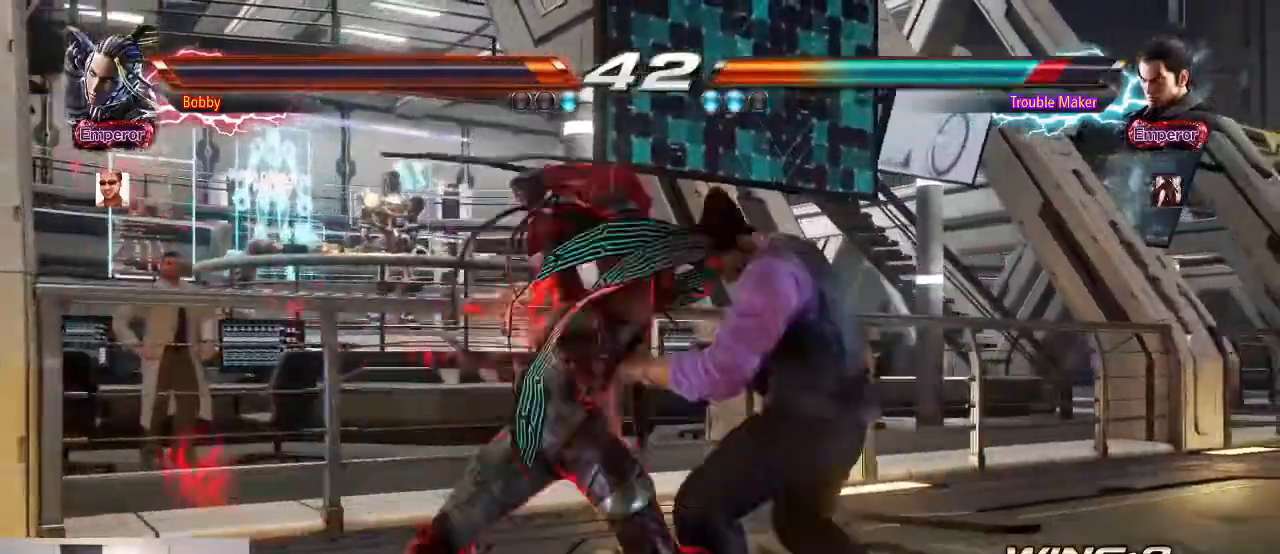
Gameplay with a controller (arcade stick); each line is a JSON object with the inputs held at the frame after it (dt_ms = milliseconds from this image to that frame). "events" lists button and stick changes between this image and that frame as [ms after this image, input, new state], when the widget could be followed in between. Not read: CROSS L3 R3.
{"dt_ms": 500, "buttons": [], "left_stick": "right", "events": [[267, "left_stick", "center"], [500, "left_stick", "right"]]}
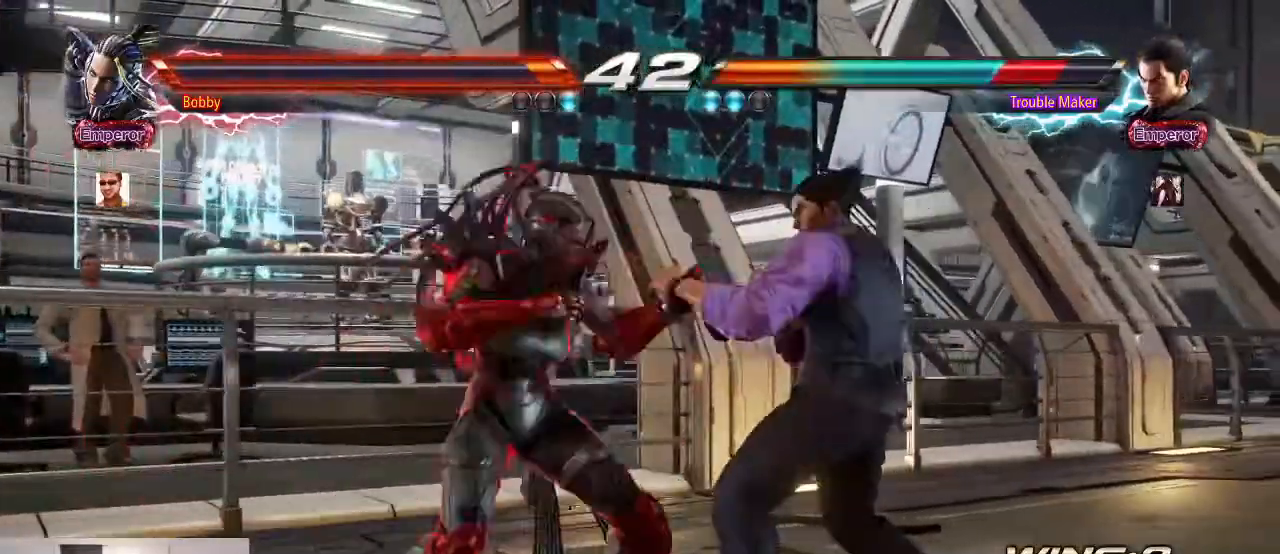
{"dt_ms": 500, "buttons": [], "left_stick": "center", "events": [[400, "SQUARE", "down"], [467, "SQUARE", "up"], [500, "left_stick", "center"]]}
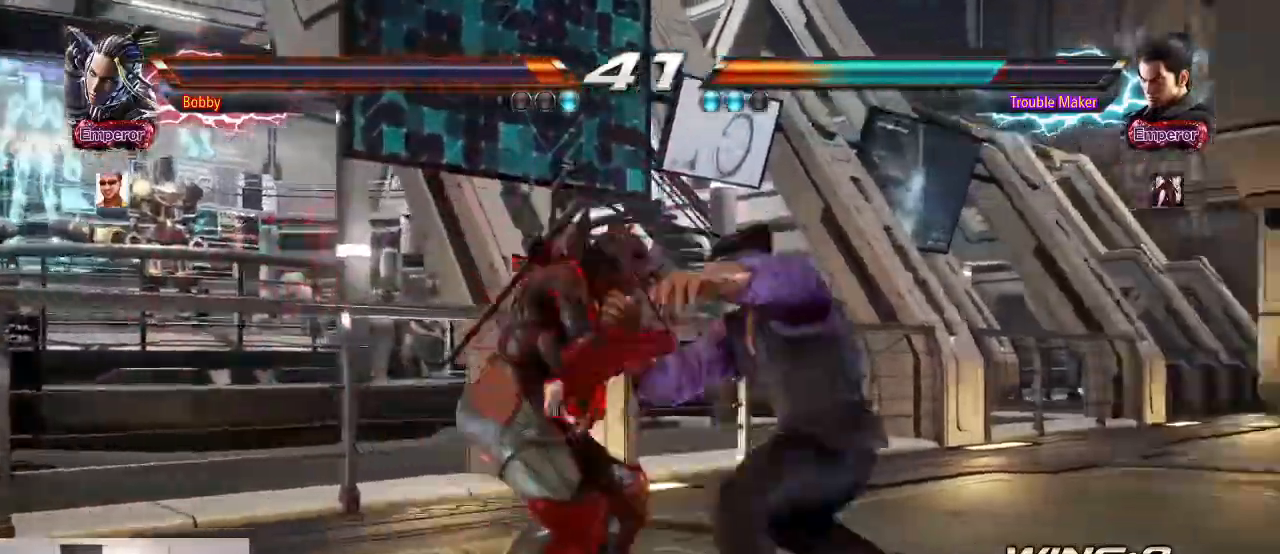
{"dt_ms": 500, "buttons": [], "left_stick": "center", "events": [[67, "SQUARE", "down"], [133, "SQUARE", "up"], [300, "SQUARE", "down"], [433, "SQUARE", "up"]]}
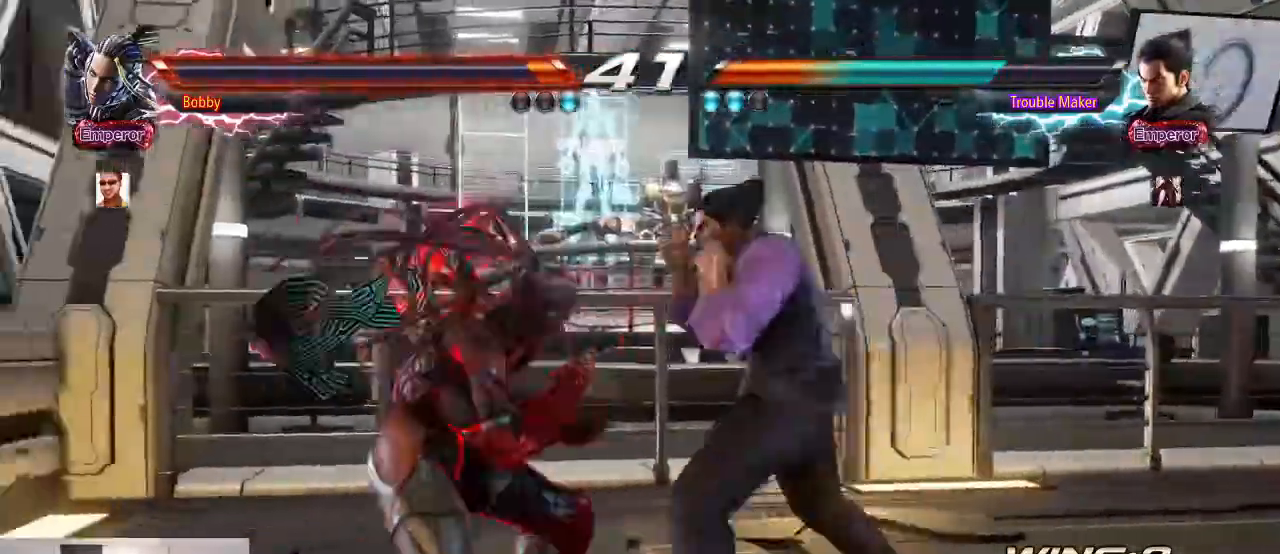
{"dt_ms": 500, "buttons": [], "left_stick": "center", "events": [[33, "left_stick", "right"], [267, "left_stick", "center"], [367, "SQUARE", "down"], [433, "SQUARE", "up"]]}
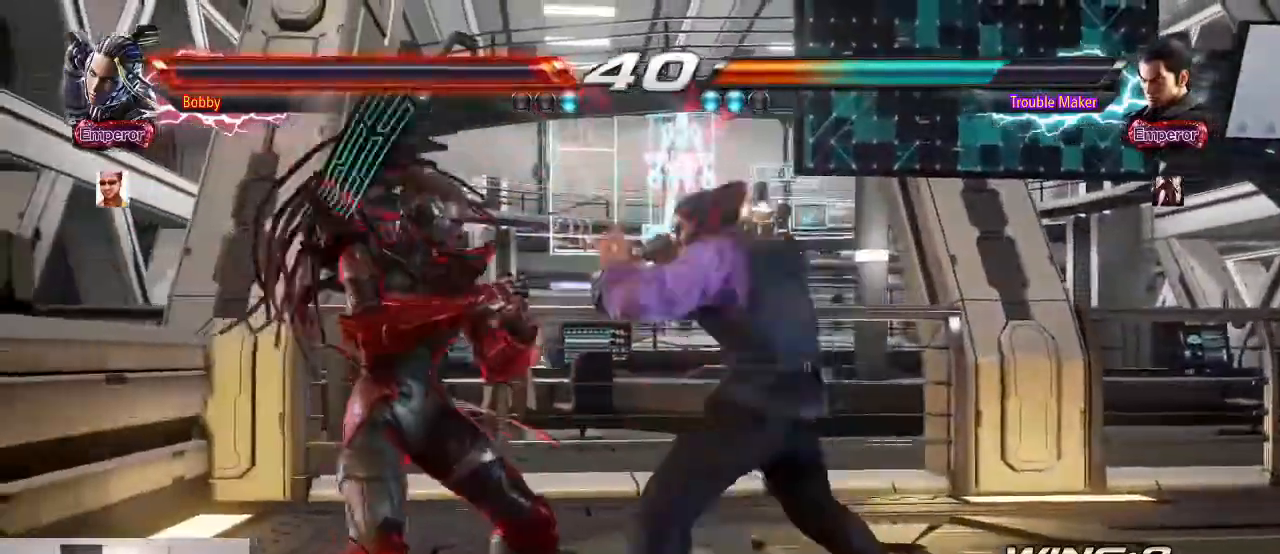
{"dt_ms": 500, "buttons": [], "left_stick": "right", "events": [[200, "CIRCLE", "down"], [200, "left_stick", "down-left"], [333, "CIRCLE", "up"], [400, "left_stick", "right"]]}
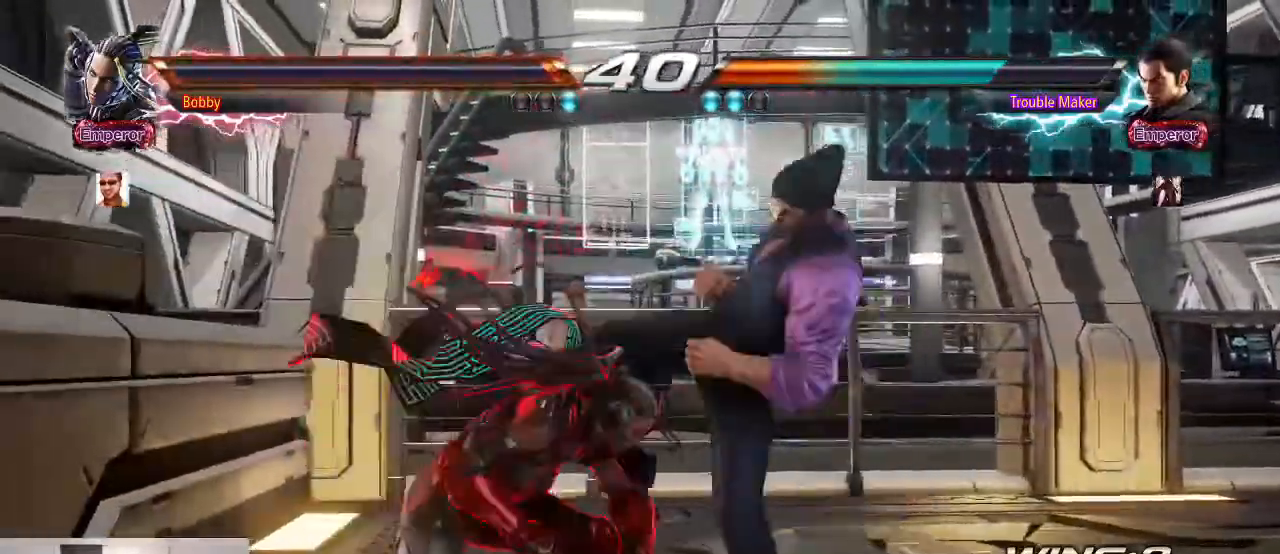
{"dt_ms": 500, "buttons": [], "left_stick": "center", "events": [[267, "left_stick", "center"]]}
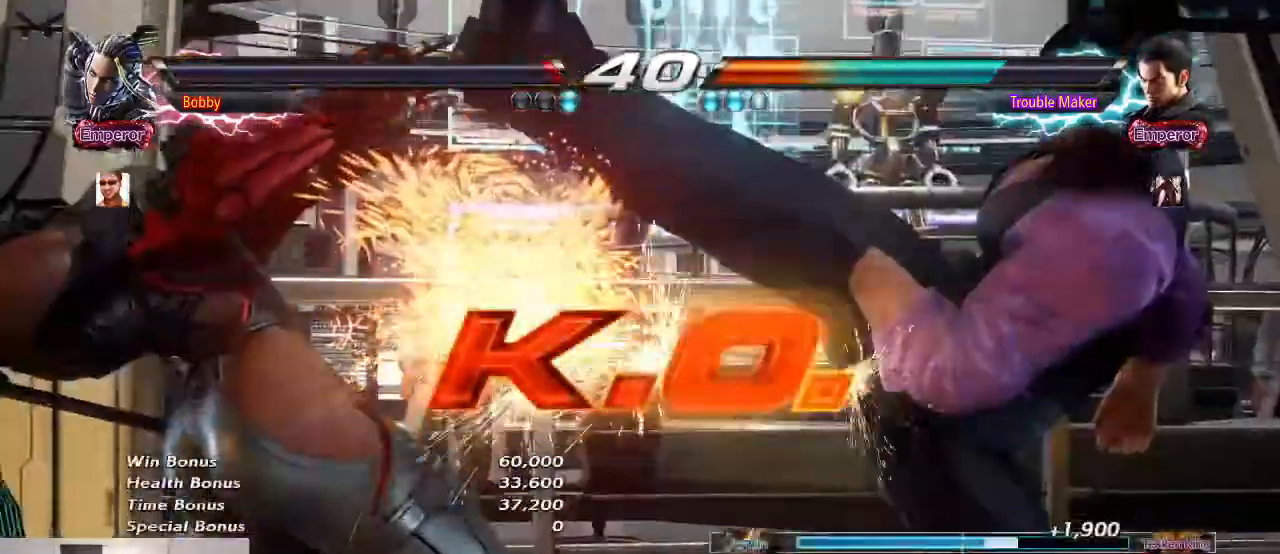
{"dt_ms": 500, "buttons": [], "left_stick": "center", "events": []}
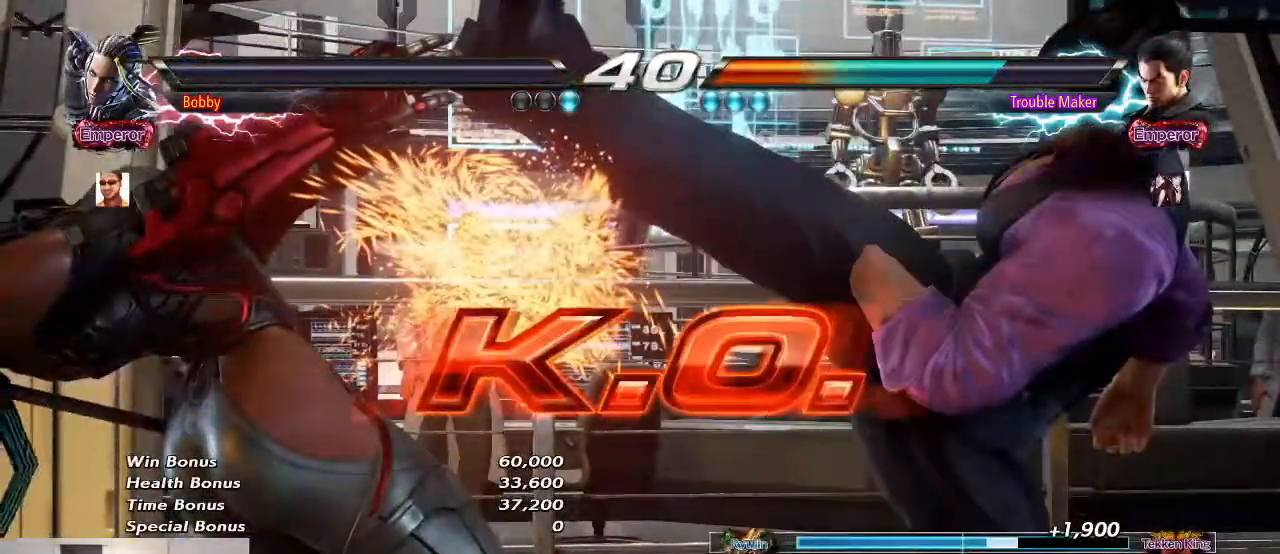
{"dt_ms": 500, "buttons": [], "left_stick": "center", "events": []}
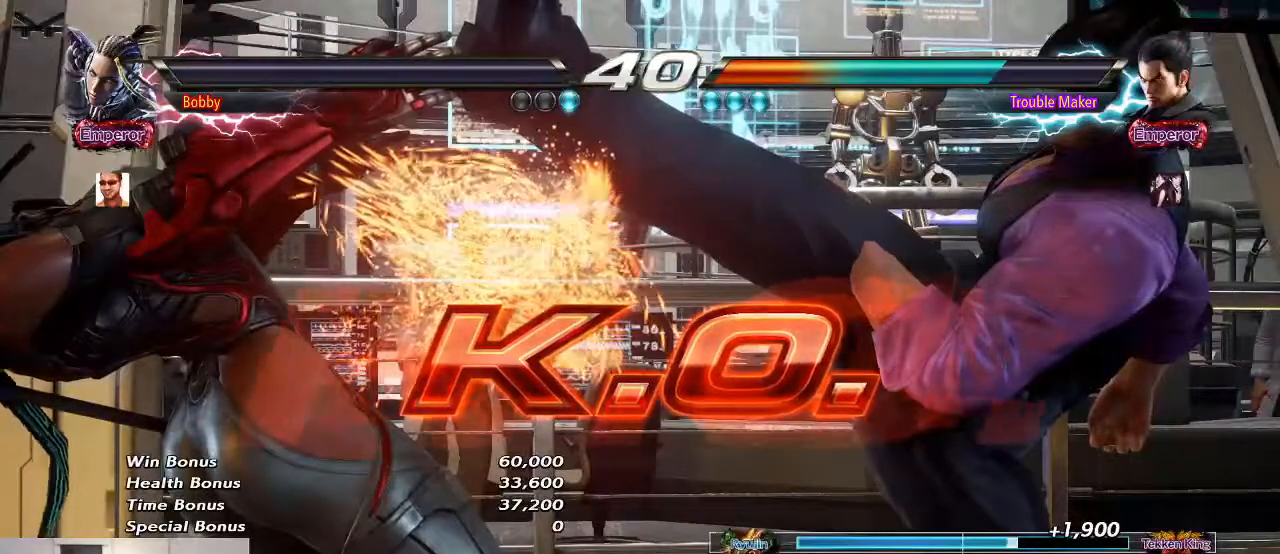
{"dt_ms": 500, "buttons": [], "left_stick": "center", "events": []}
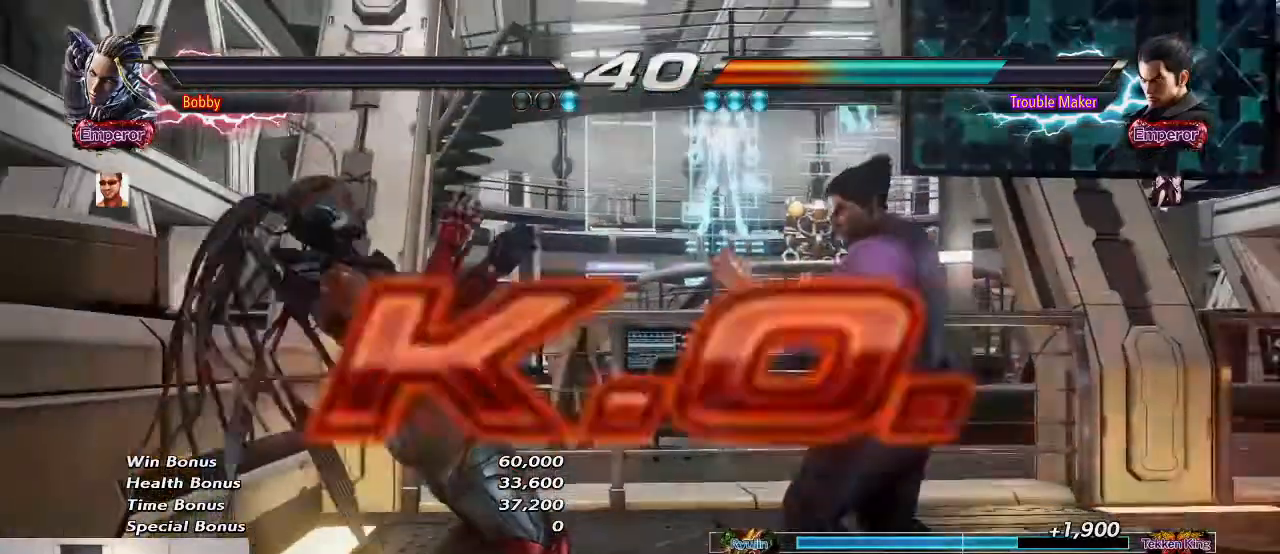
{"dt_ms": 500, "buttons": [], "left_stick": "center", "events": [[367, "START", "down"], [400, "START", "up"]]}
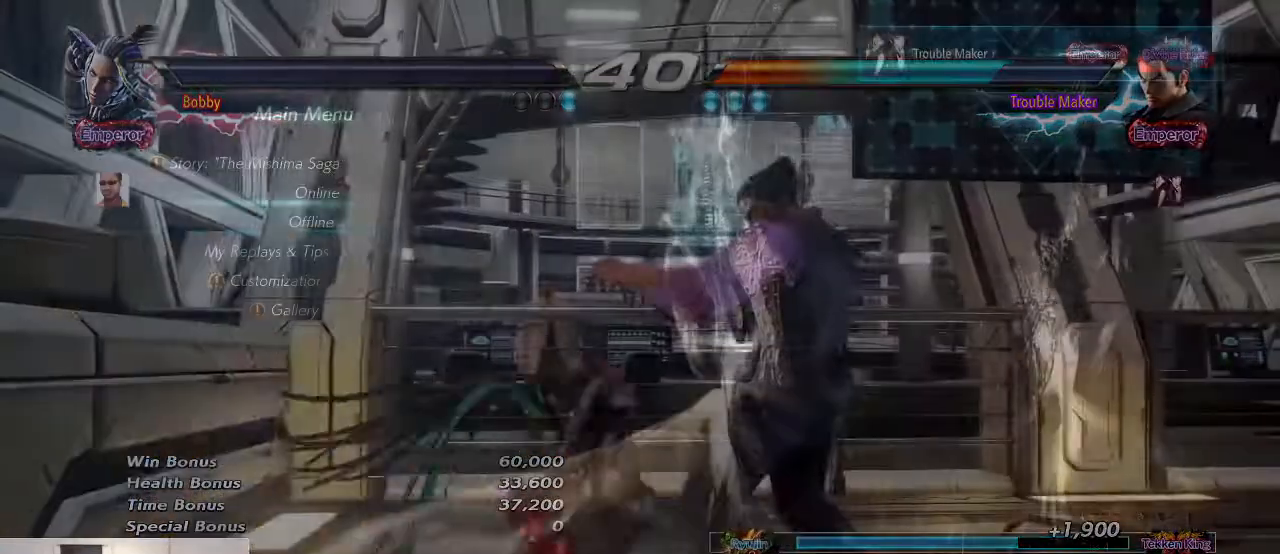
{"dt_ms": 1000, "buttons": [], "left_stick": "center", "events": [[33, "START", "down"], [133, "START", "up"], [133, "left_stick", "down"], [233, "left_stick", "center"], [333, "left_stick", "down"], [400, "left_stick", "center"]]}
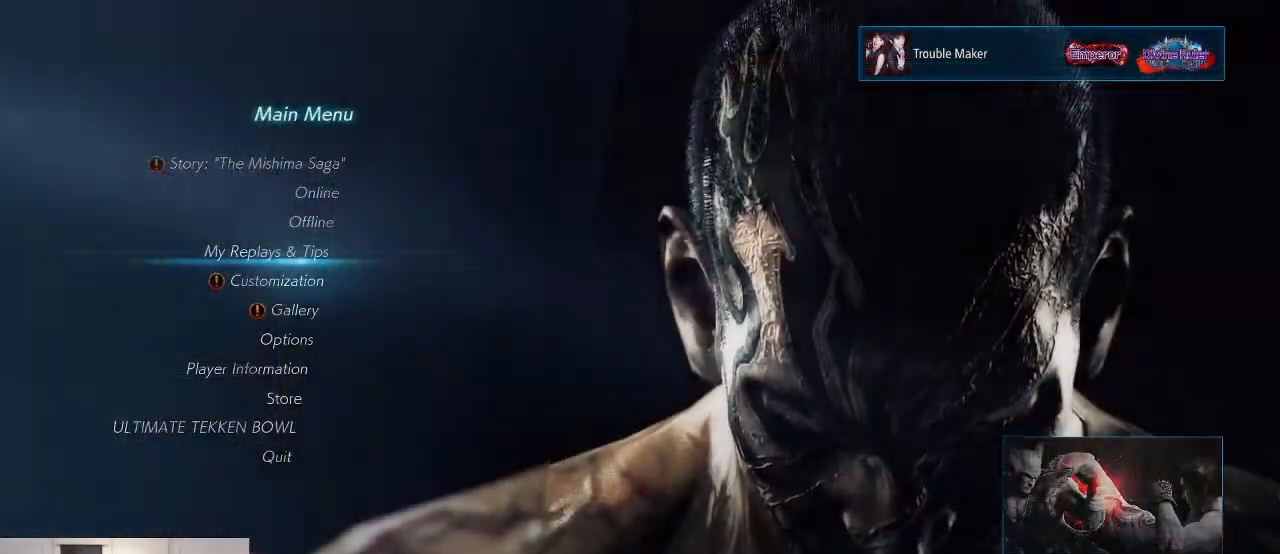
{"dt_ms": 500, "buttons": [], "left_stick": "center", "events": []}
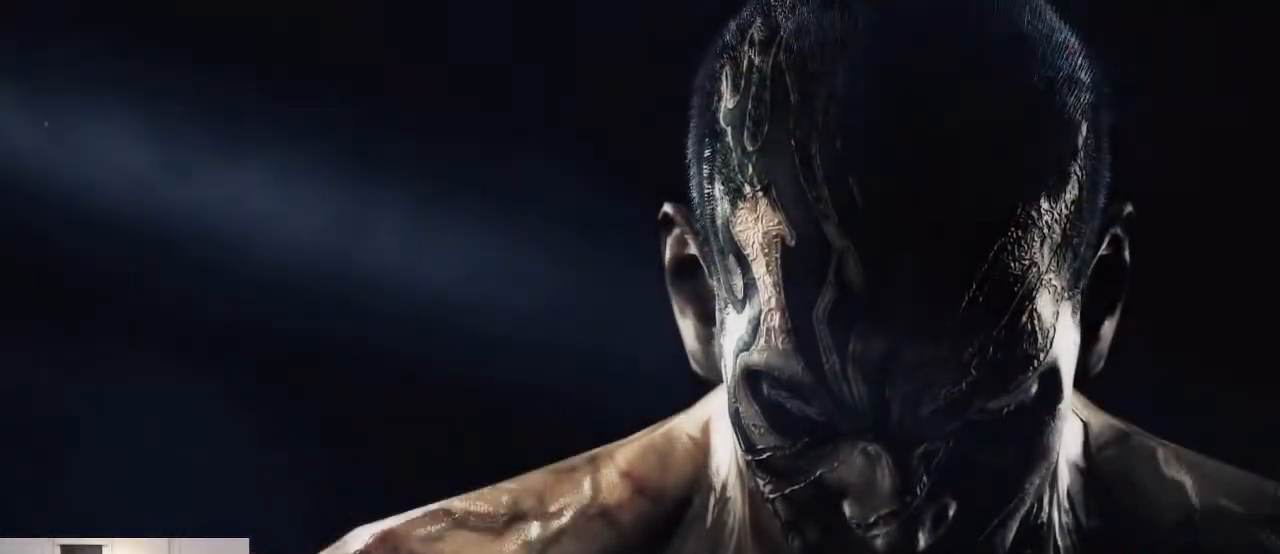
{"dt_ms": 500, "buttons": [], "left_stick": "center", "events": []}
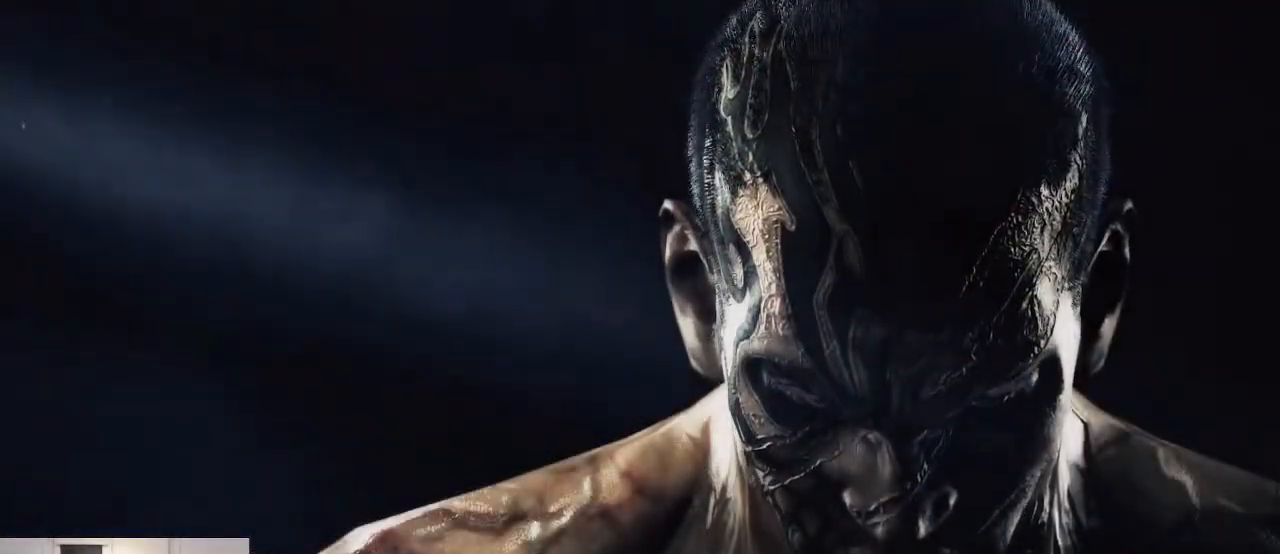
{"dt_ms": 500, "buttons": [], "left_stick": "center", "events": []}
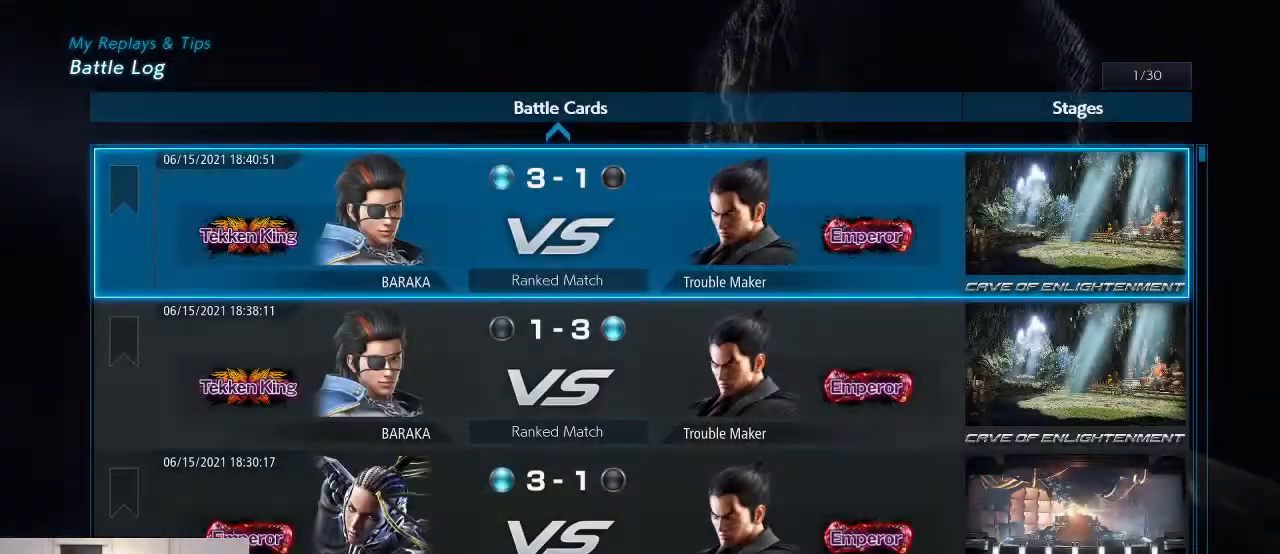
{"dt_ms": 500, "buttons": [], "left_stick": "center", "events": []}
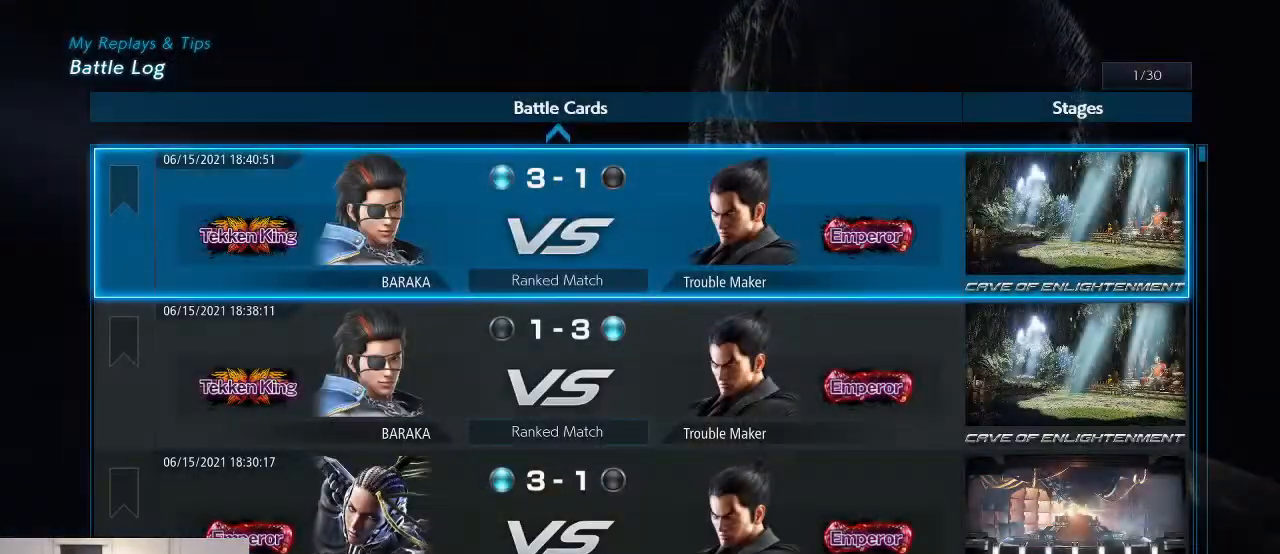
{"dt_ms": 500, "buttons": [], "left_stick": "center", "events": []}
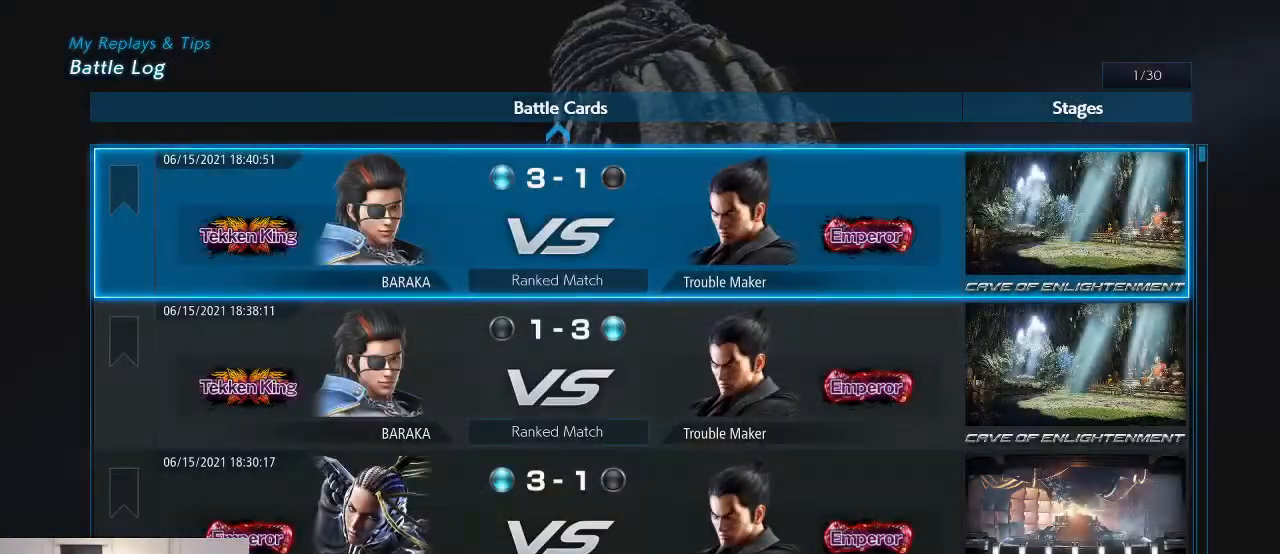
{"dt_ms": 500, "buttons": [], "left_stick": "down", "events": [[167, "left_stick", "down"]]}
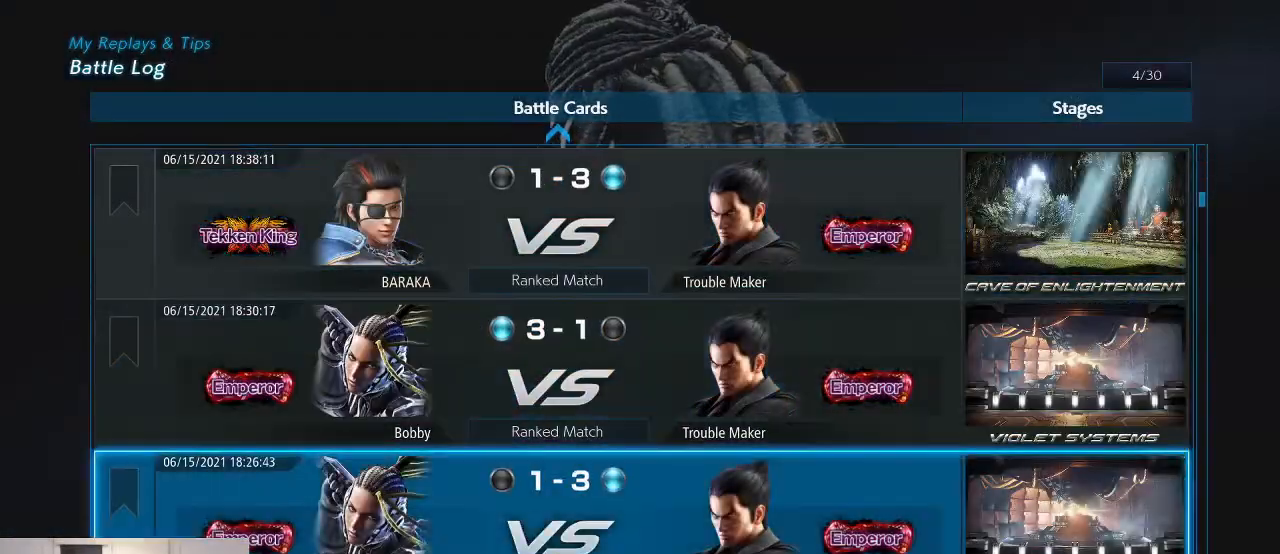
{"dt_ms": 500, "buttons": [], "left_stick": "center"}
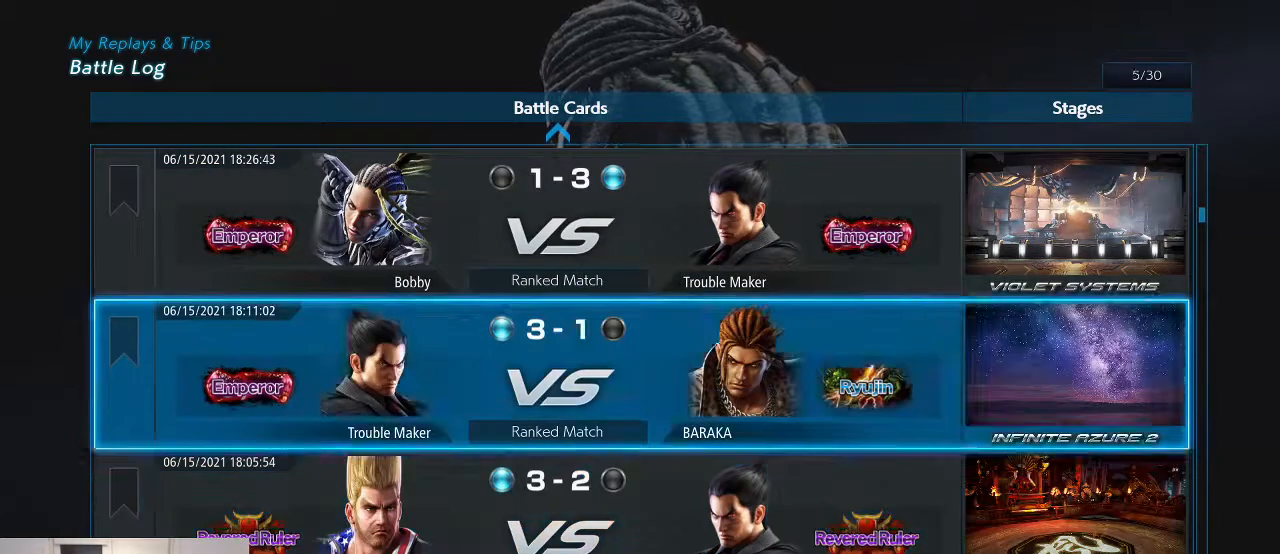
{"dt_ms": 500, "buttons": [], "left_stick": "down", "events": [[33, "left_stick", "up"], [167, "left_stick", "center"], [267, "left_stick", "up"], [400, "left_stick", "center"], [500, "left_stick", "down"]]}
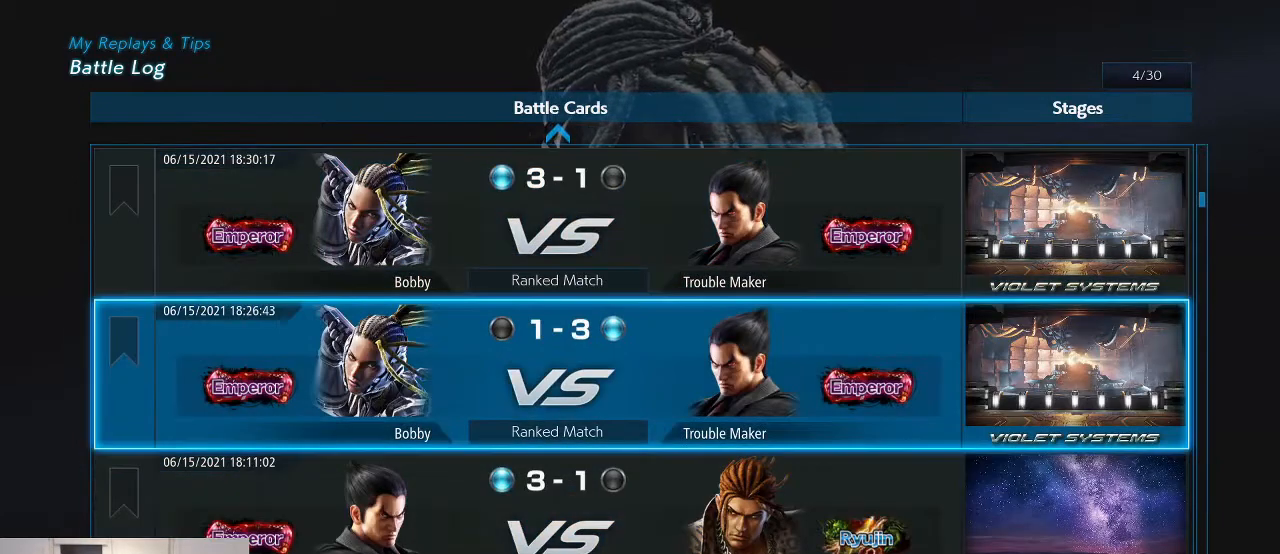
{"dt_ms": 500, "buttons": [], "left_stick": "center", "events": [[100, "left_stick", "center"]]}